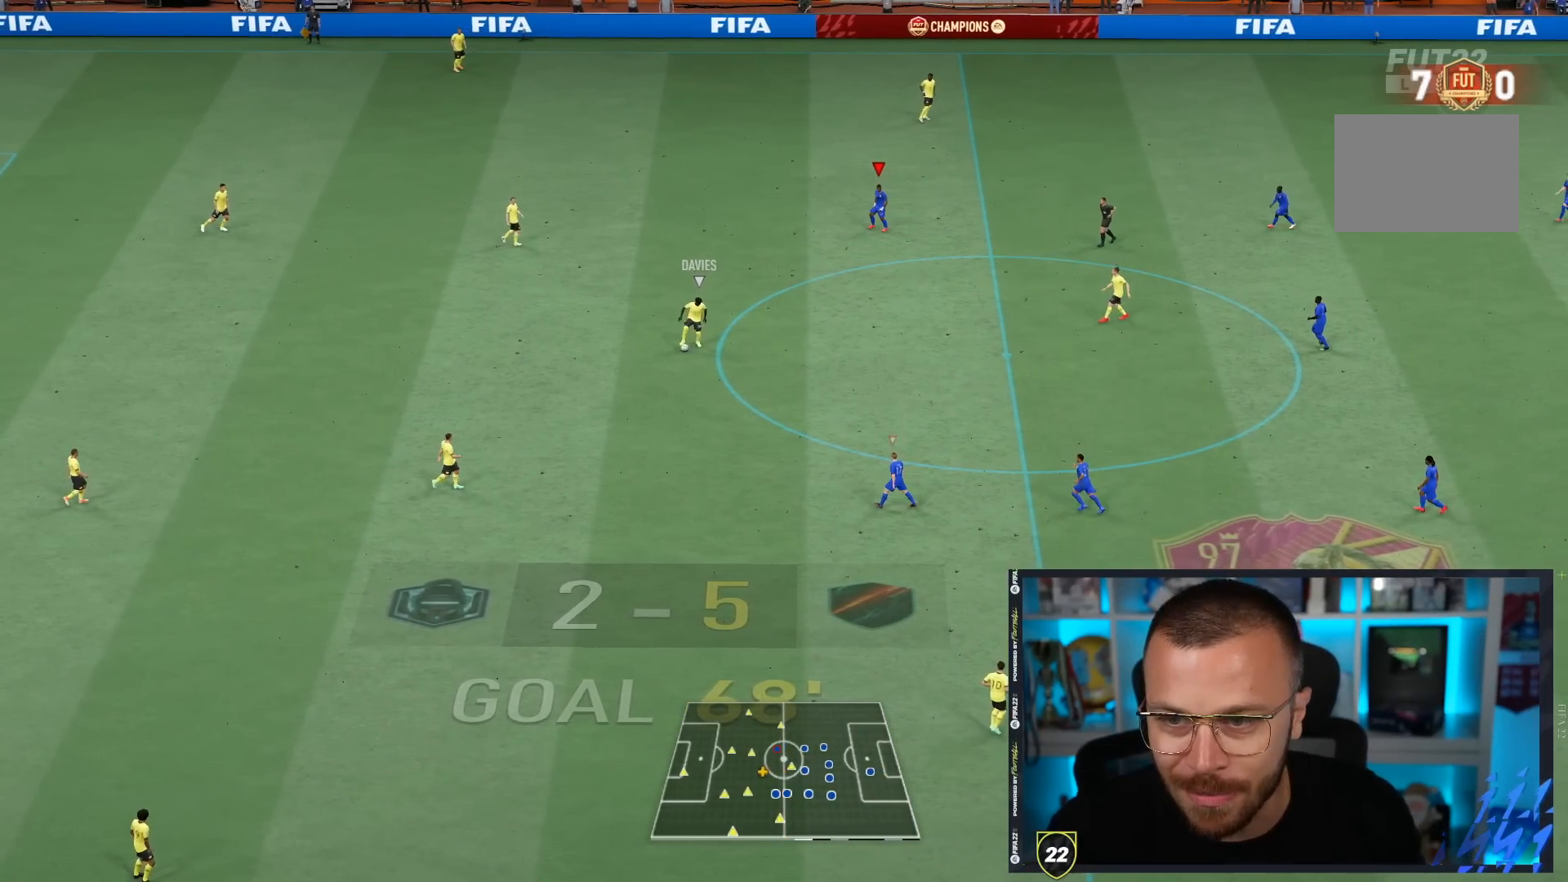
Gameplay with a controller (PlayStation layout); each line is a JSON object with the inputs held at the frame after it. "events" lists button and stick changes between this image and that frame as [ms after this image, input, new state], when the widget could be followed in between. Not read: L3 R3.
{"buttons": ["L1", "R2"], "left_stick": "up-left", "right_stick": "center", "events": [[483, "L1", "down"], [483, "R2", "down"]]}
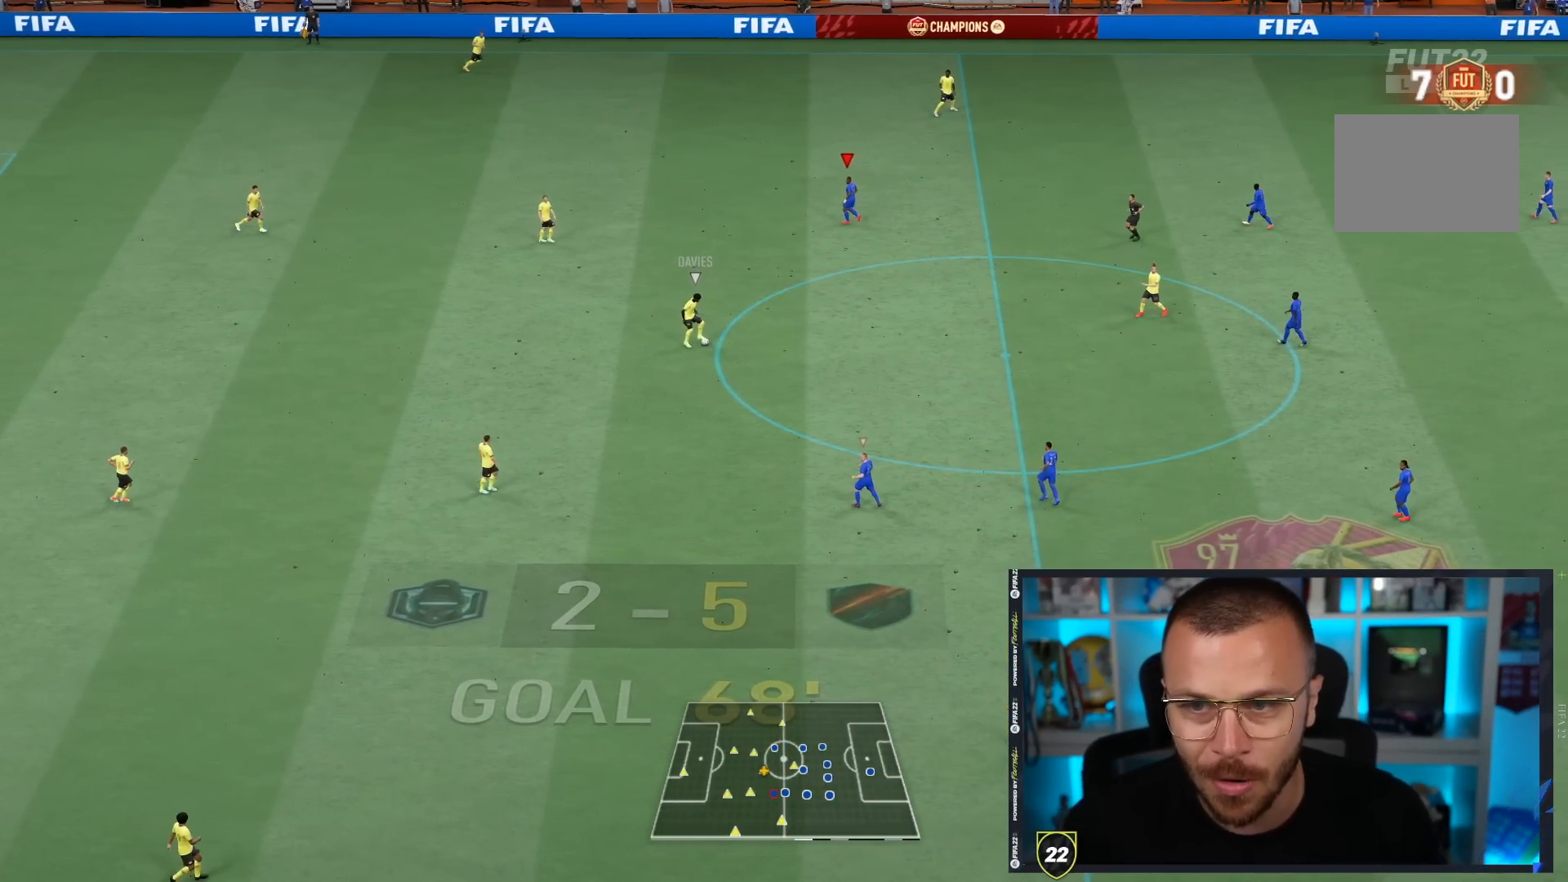
{"buttons": [], "left_stick": "left", "right_stick": "center", "events": [[150, "L1", "up"], [317, "R2", "up"], [317, "left_stick", "left"]]}
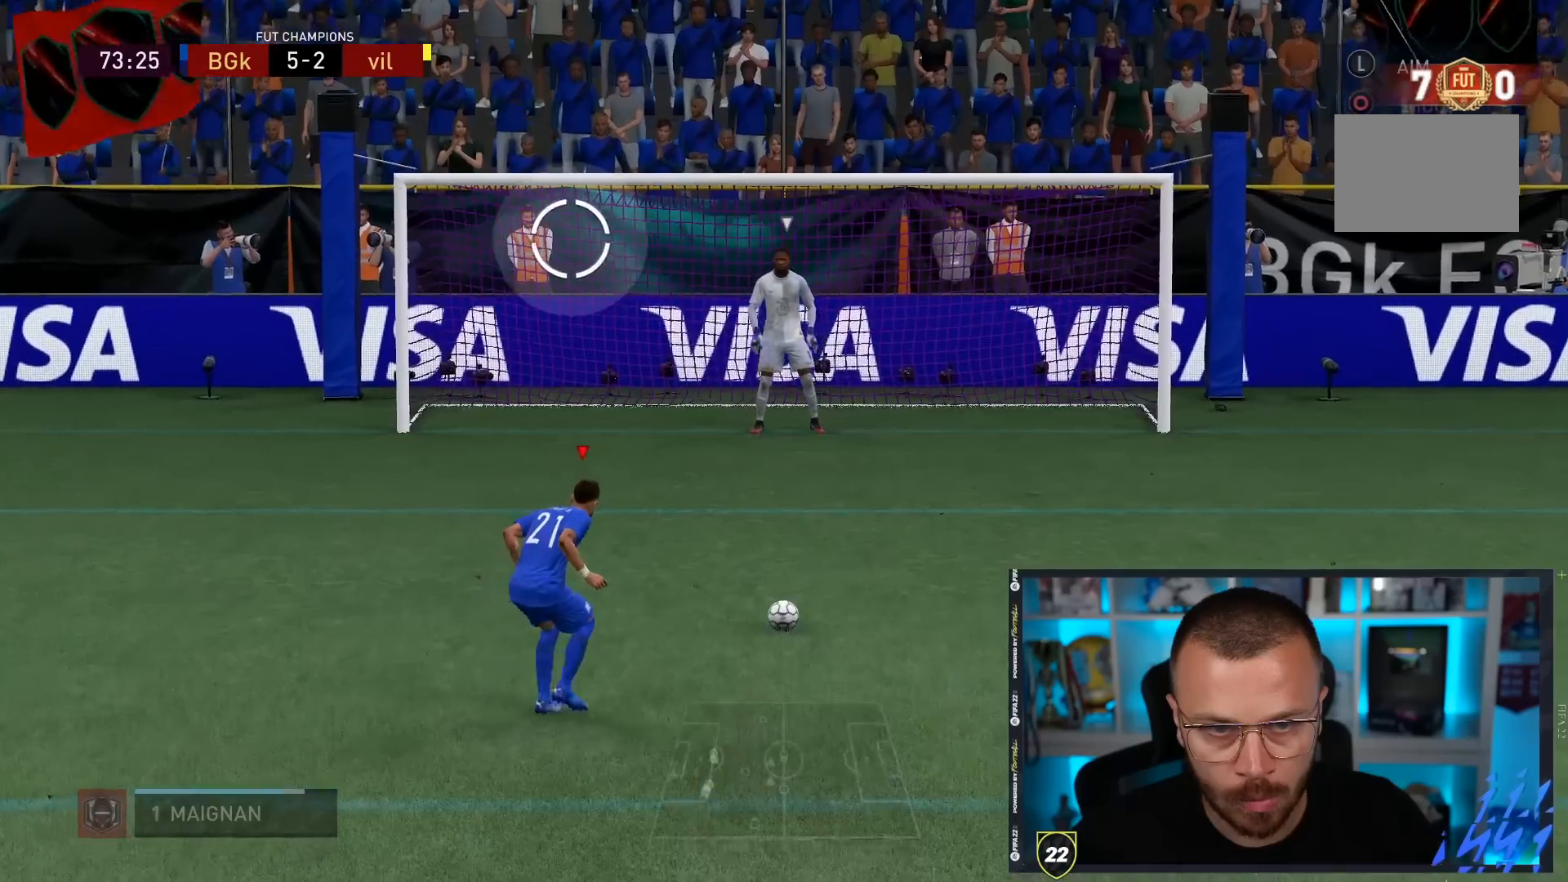
{"buttons": [], "left_stick": "left", "right_stick": "center", "events": []}
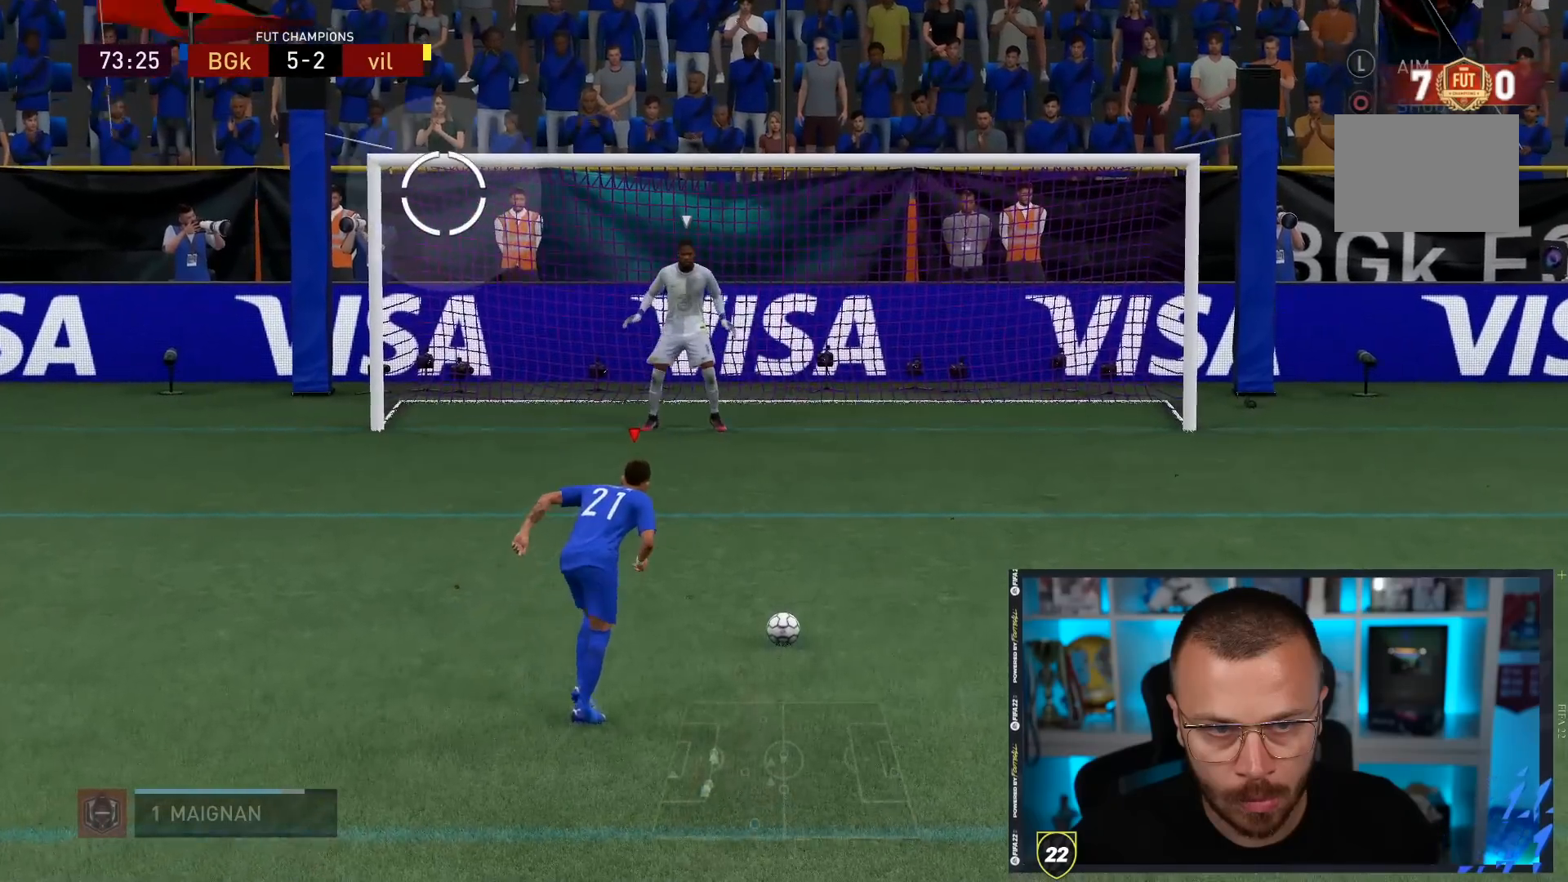
{"buttons": [], "left_stick": "left", "right_stick": "center", "events": []}
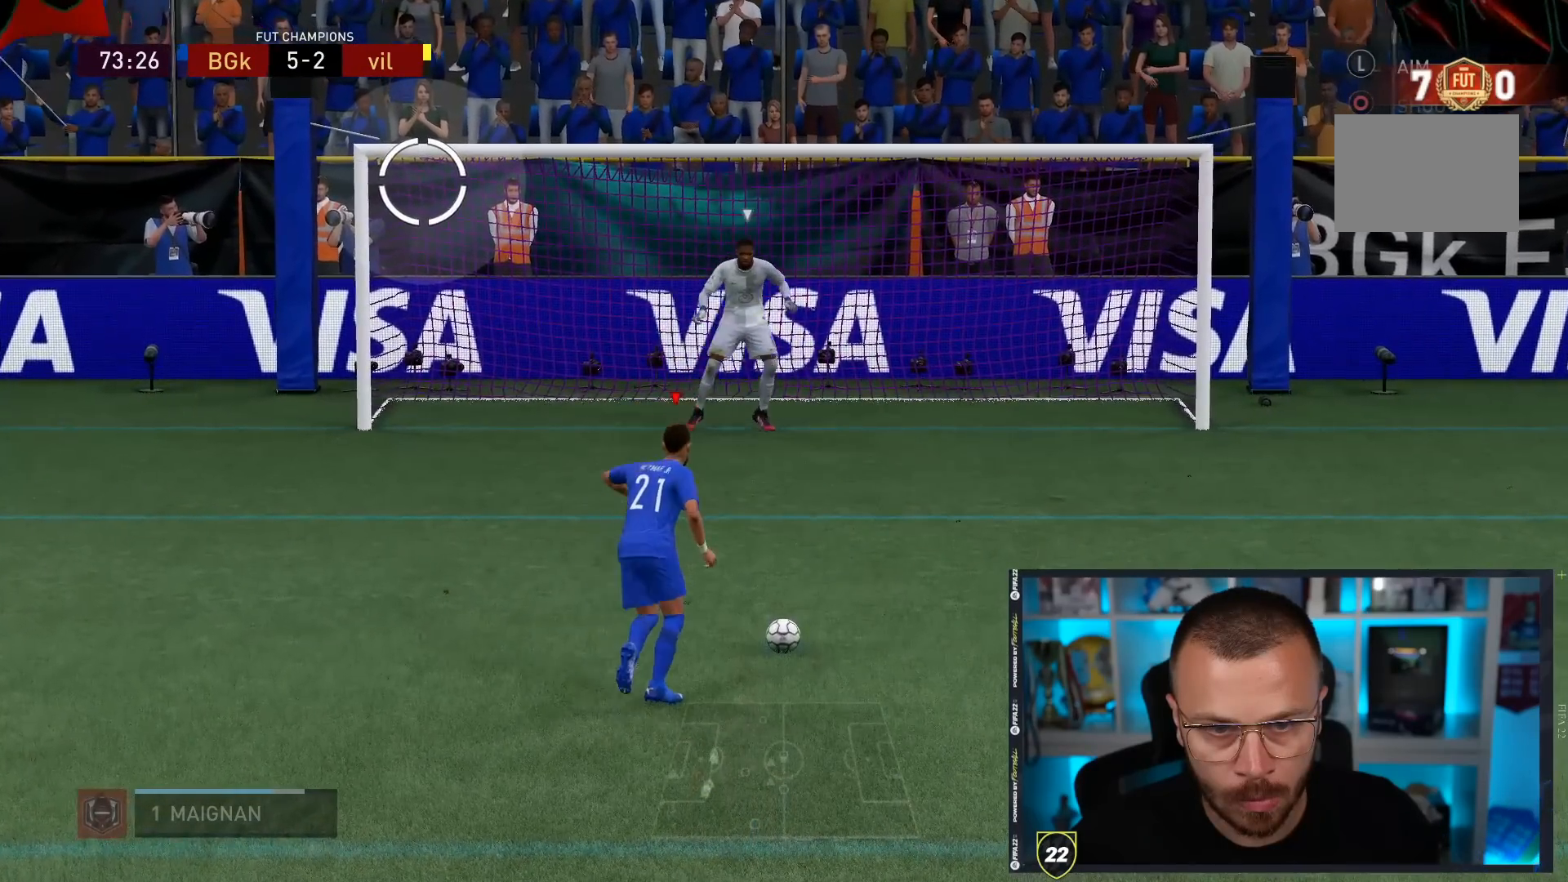
{"buttons": [], "left_stick": "left", "right_stick": "center", "events": []}
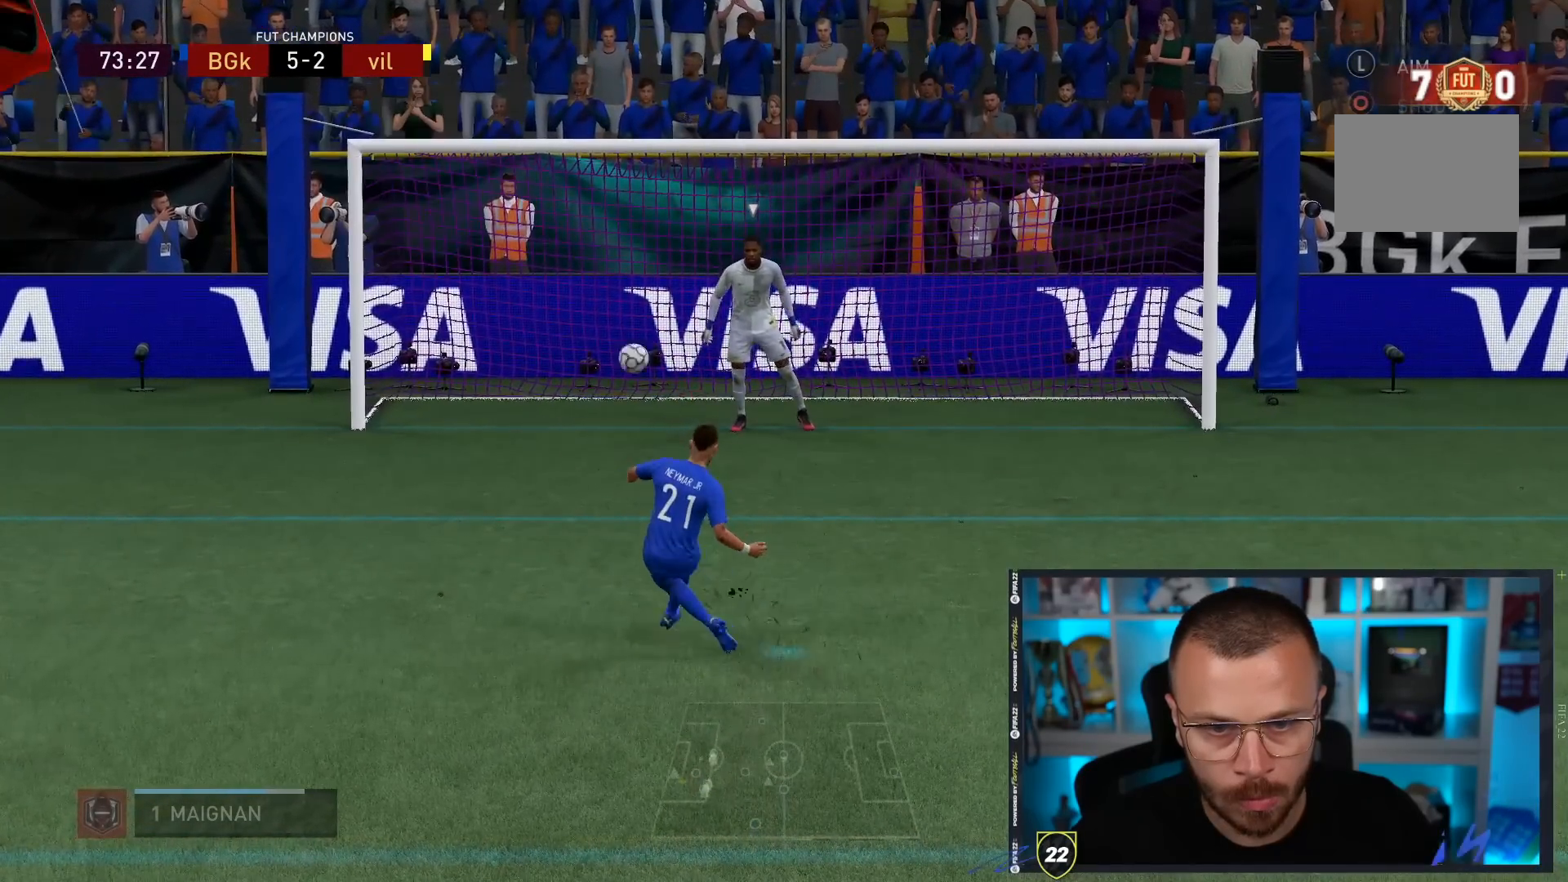
{"buttons": [], "left_stick": "left", "right_stick": "center", "events": [[33, "CIRCLE", "down"], [167, "CIRCLE", "up"]]}
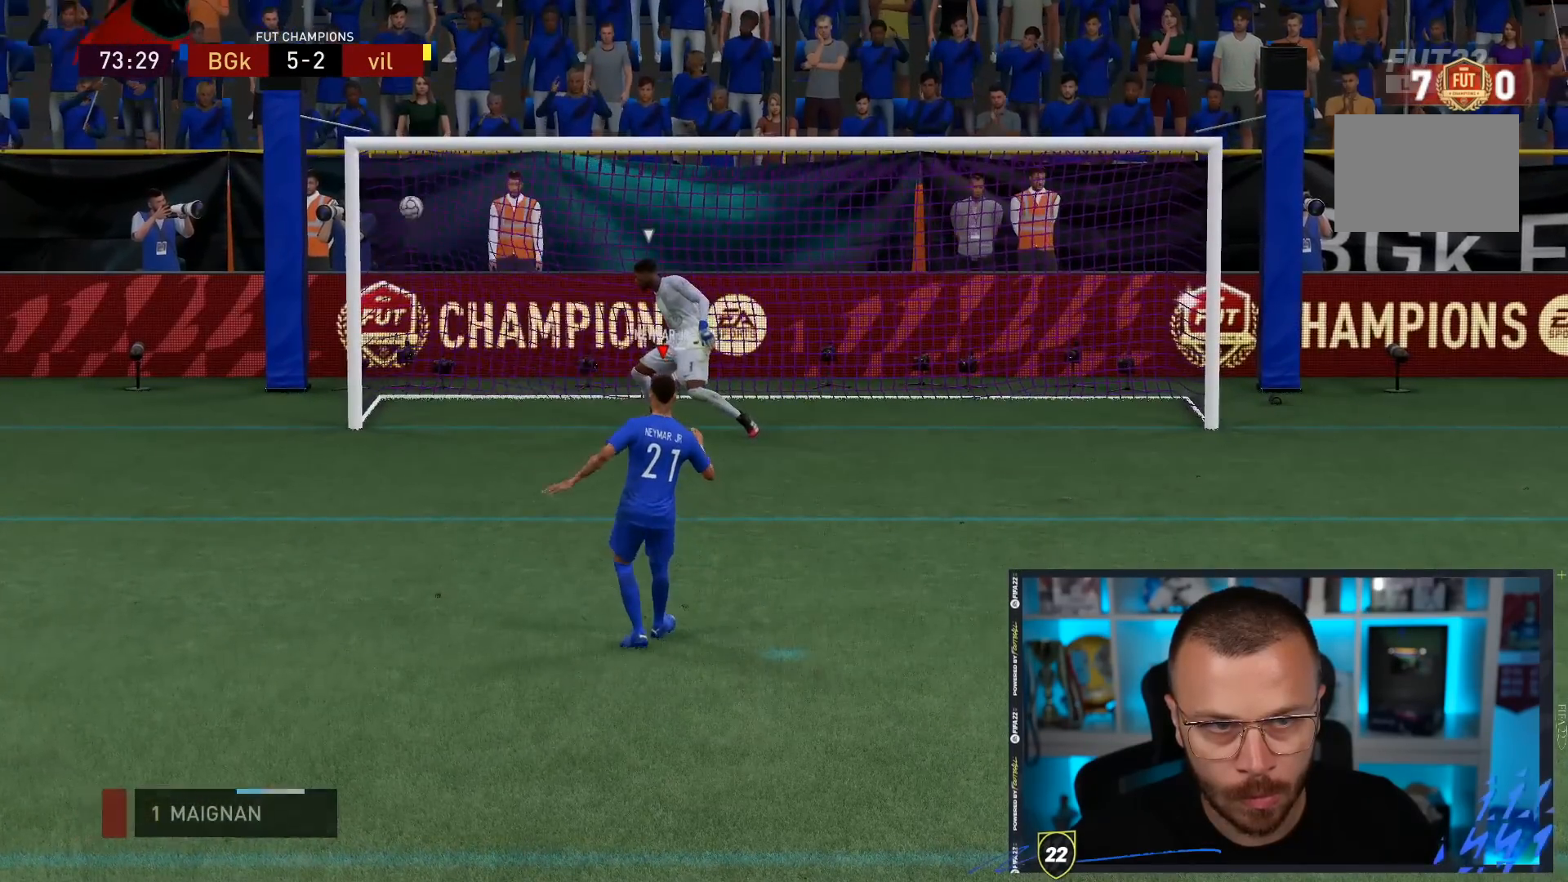
{"buttons": [], "left_stick": "center", "right_stick": "center", "events": [[433, "left_stick", "center"]]}
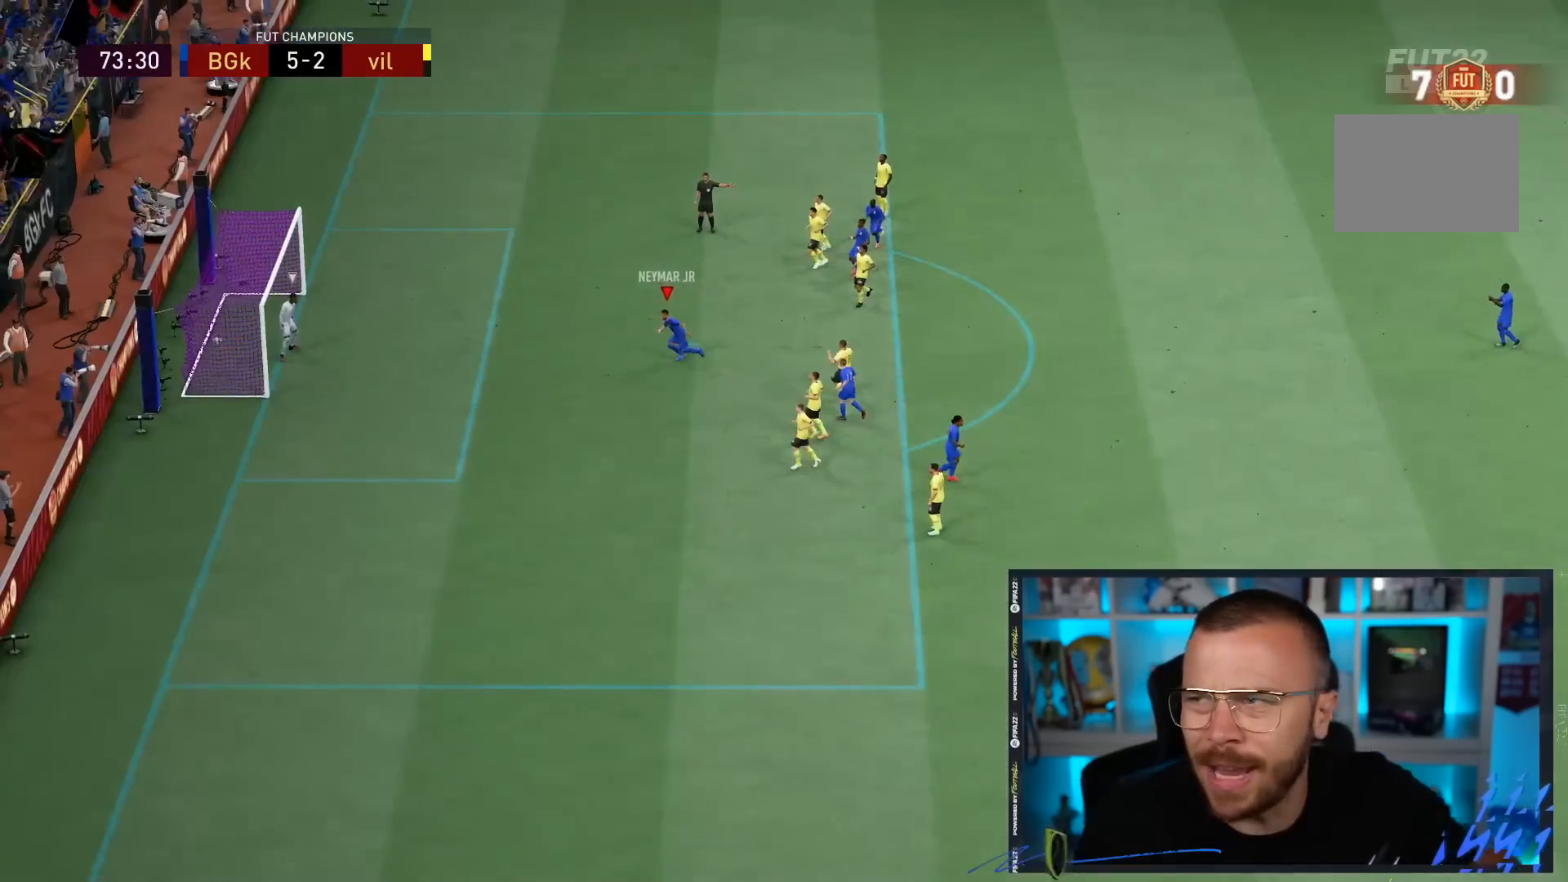
{"buttons": [], "left_stick": "center", "right_stick": "center", "events": []}
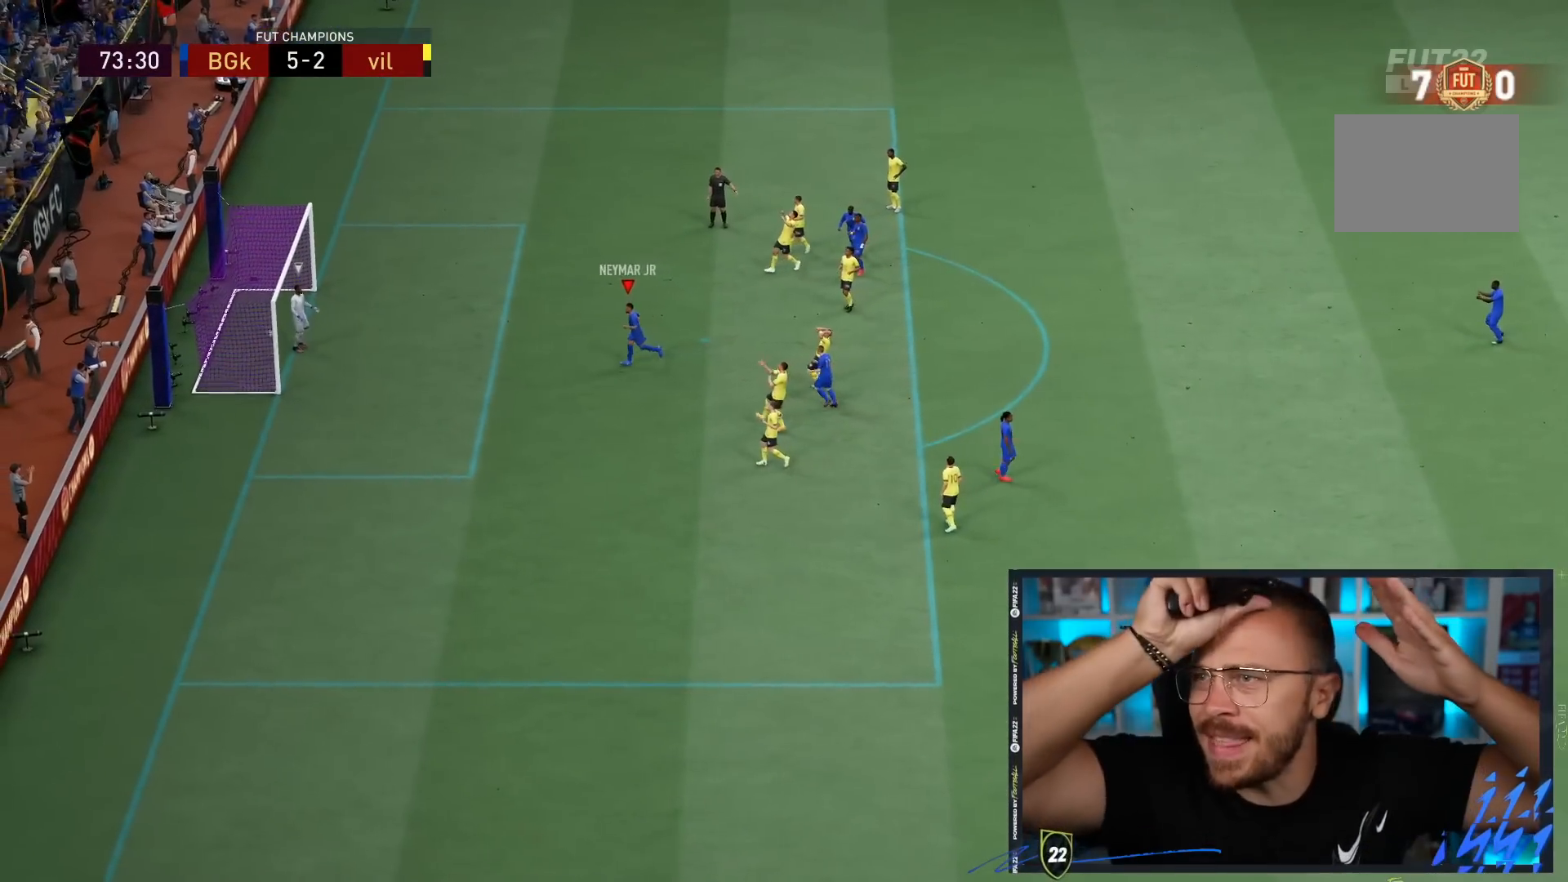
{"buttons": [], "left_stick": "center", "right_stick": "center", "events": []}
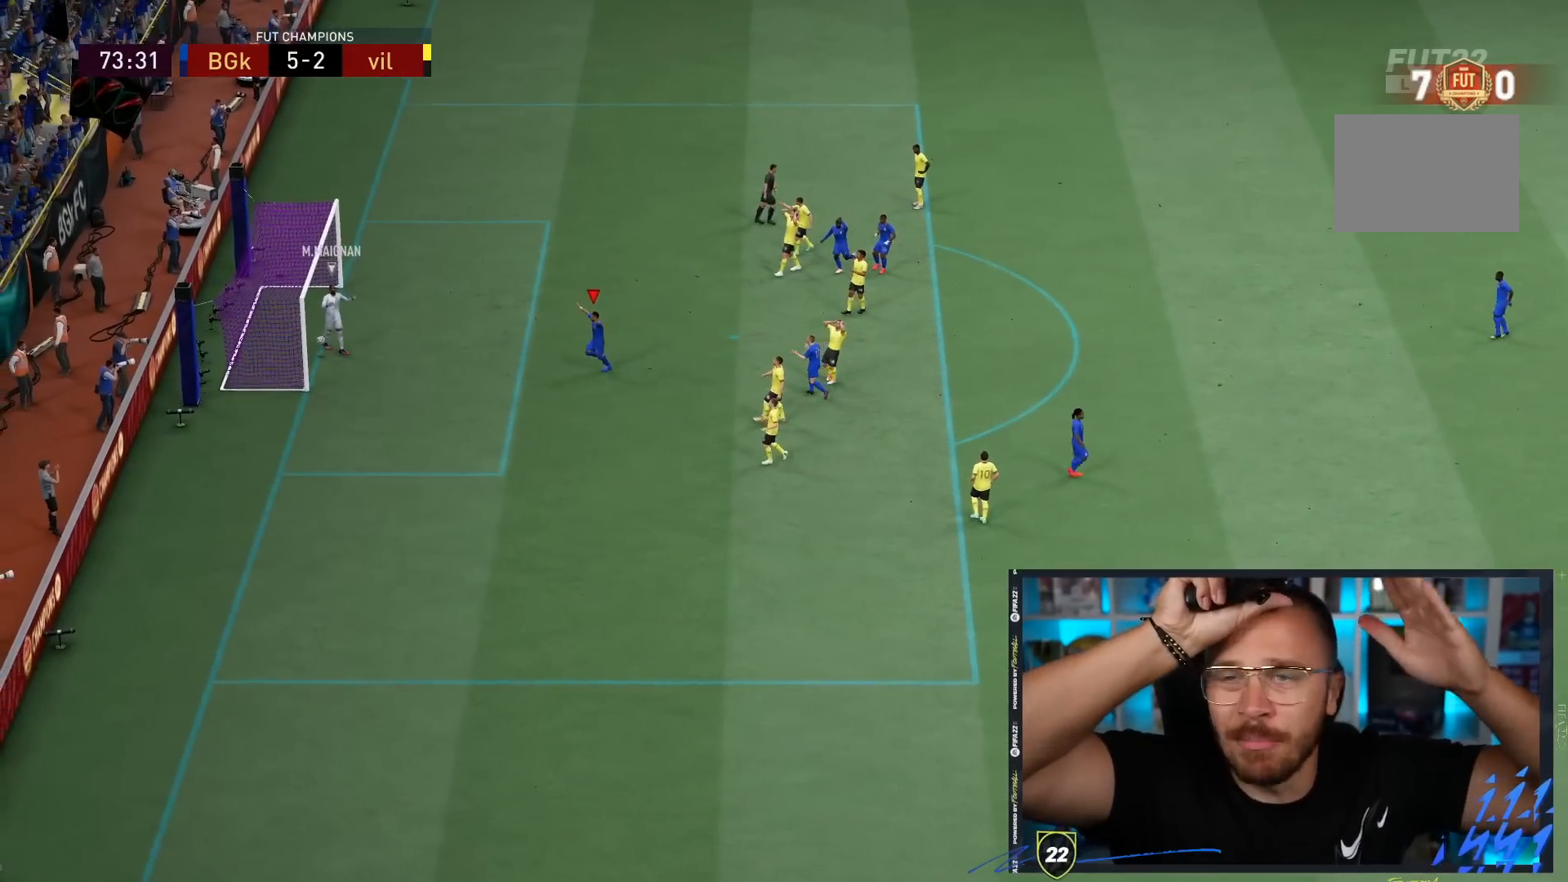
{"buttons": [], "left_stick": "center", "right_stick": "center", "events": []}
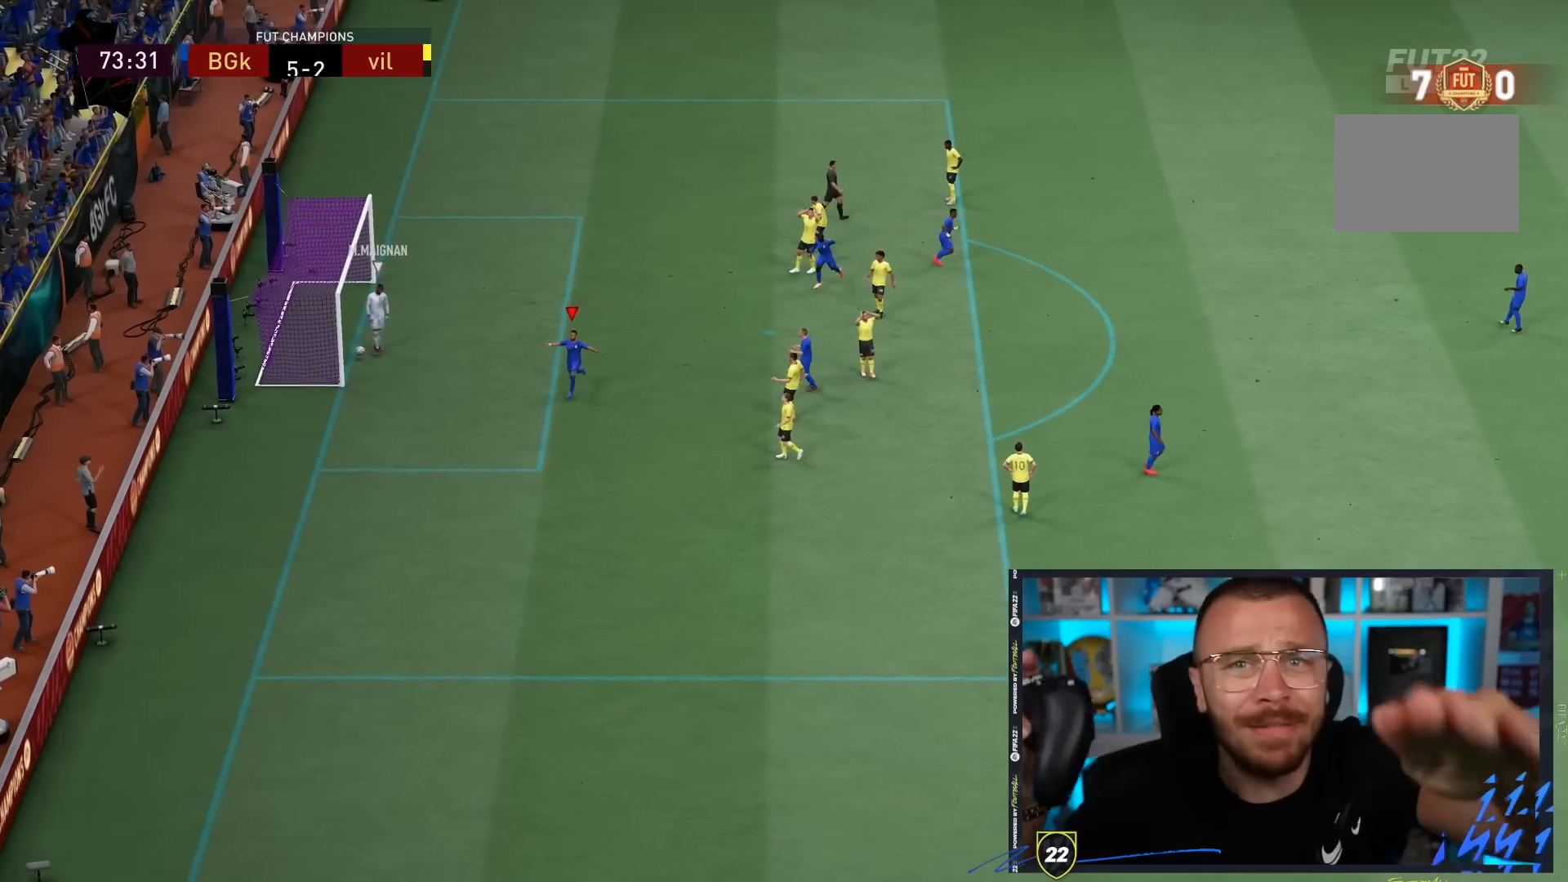
{"buttons": [], "left_stick": "center", "right_stick": "center", "events": []}
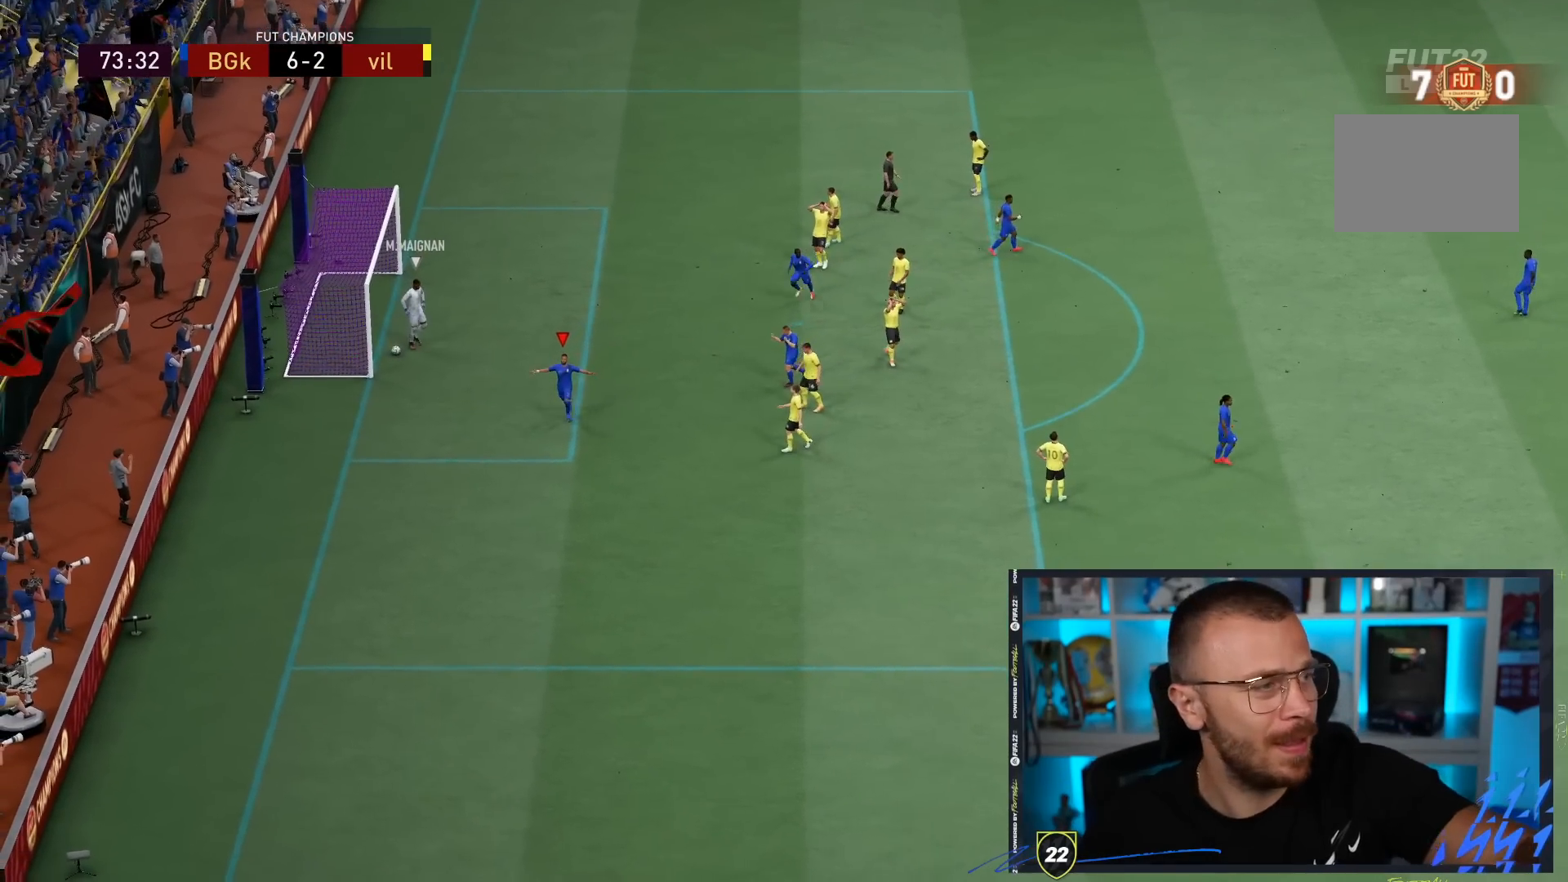
{"buttons": [], "left_stick": "center", "right_stick": "center", "events": []}
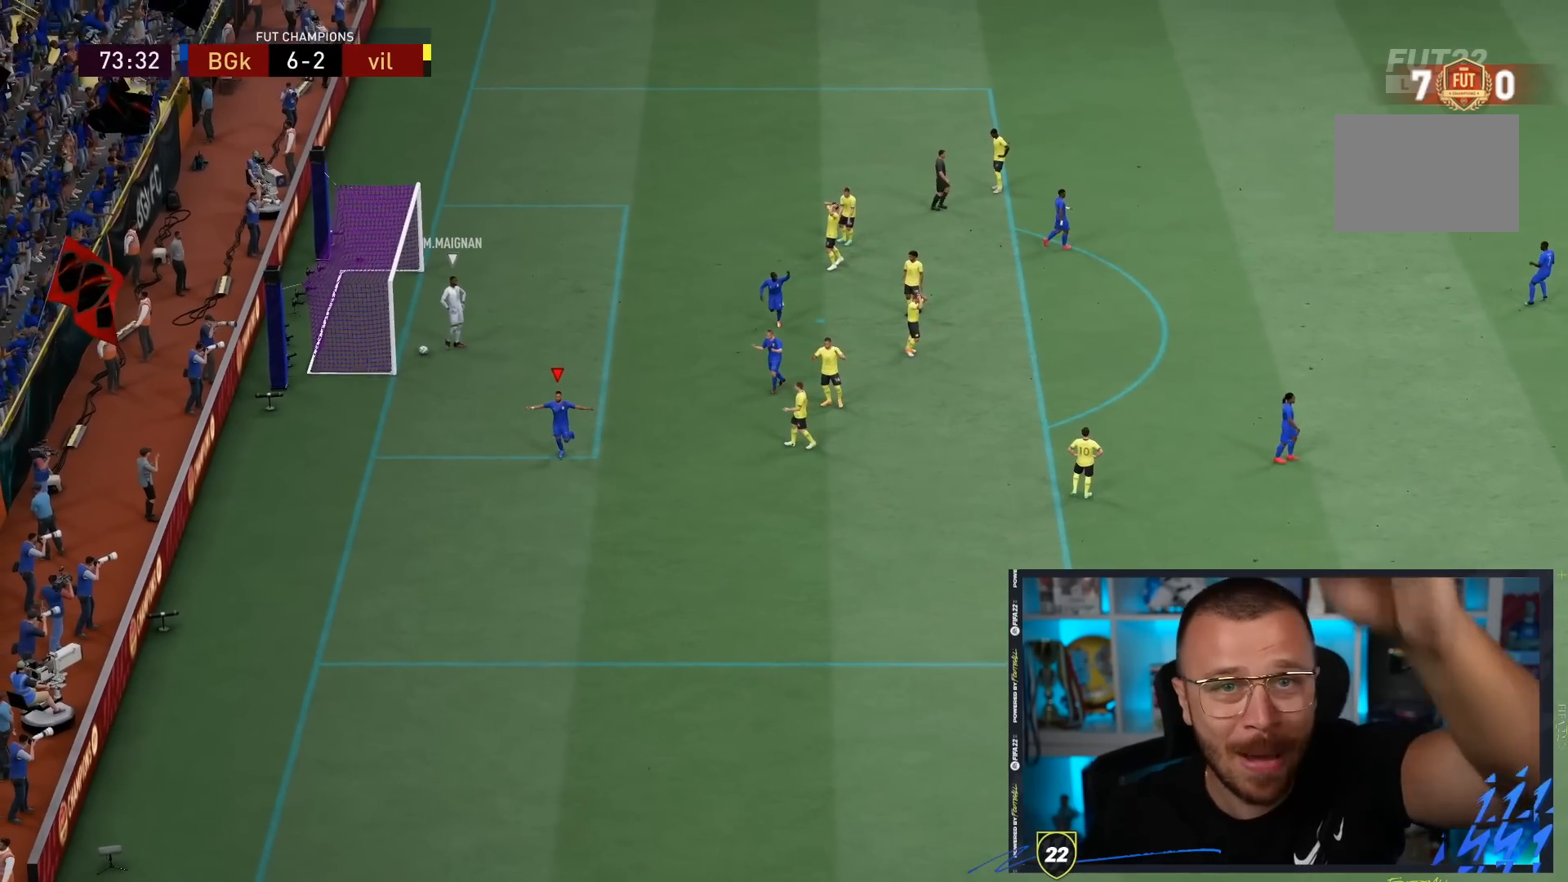
{"buttons": [], "left_stick": "center", "right_stick": "center", "events": []}
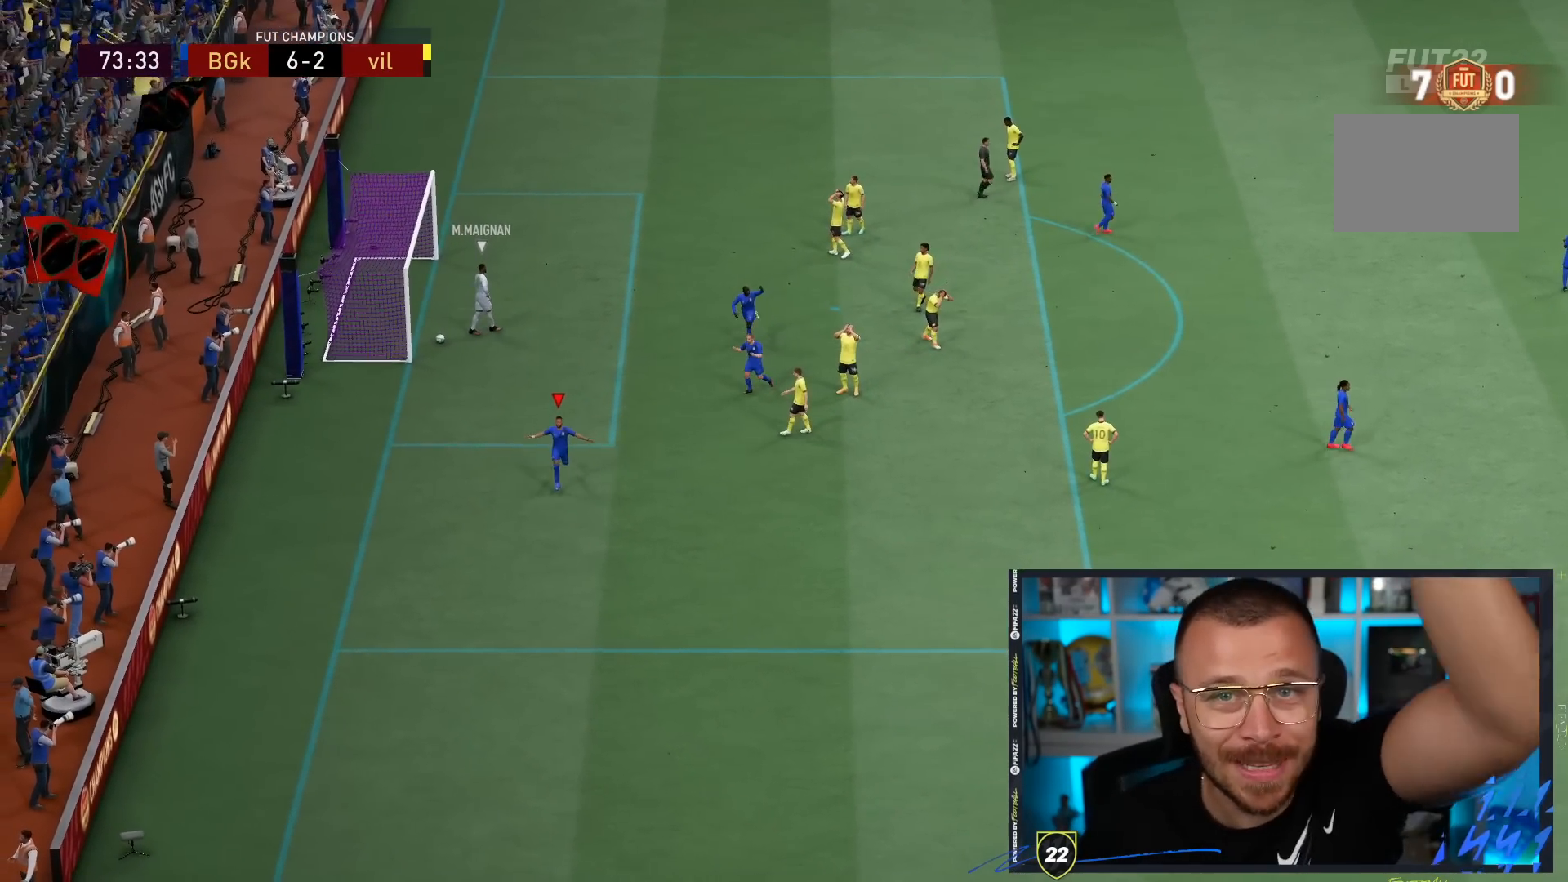
{"buttons": [], "left_stick": "center", "right_stick": "center", "events": []}
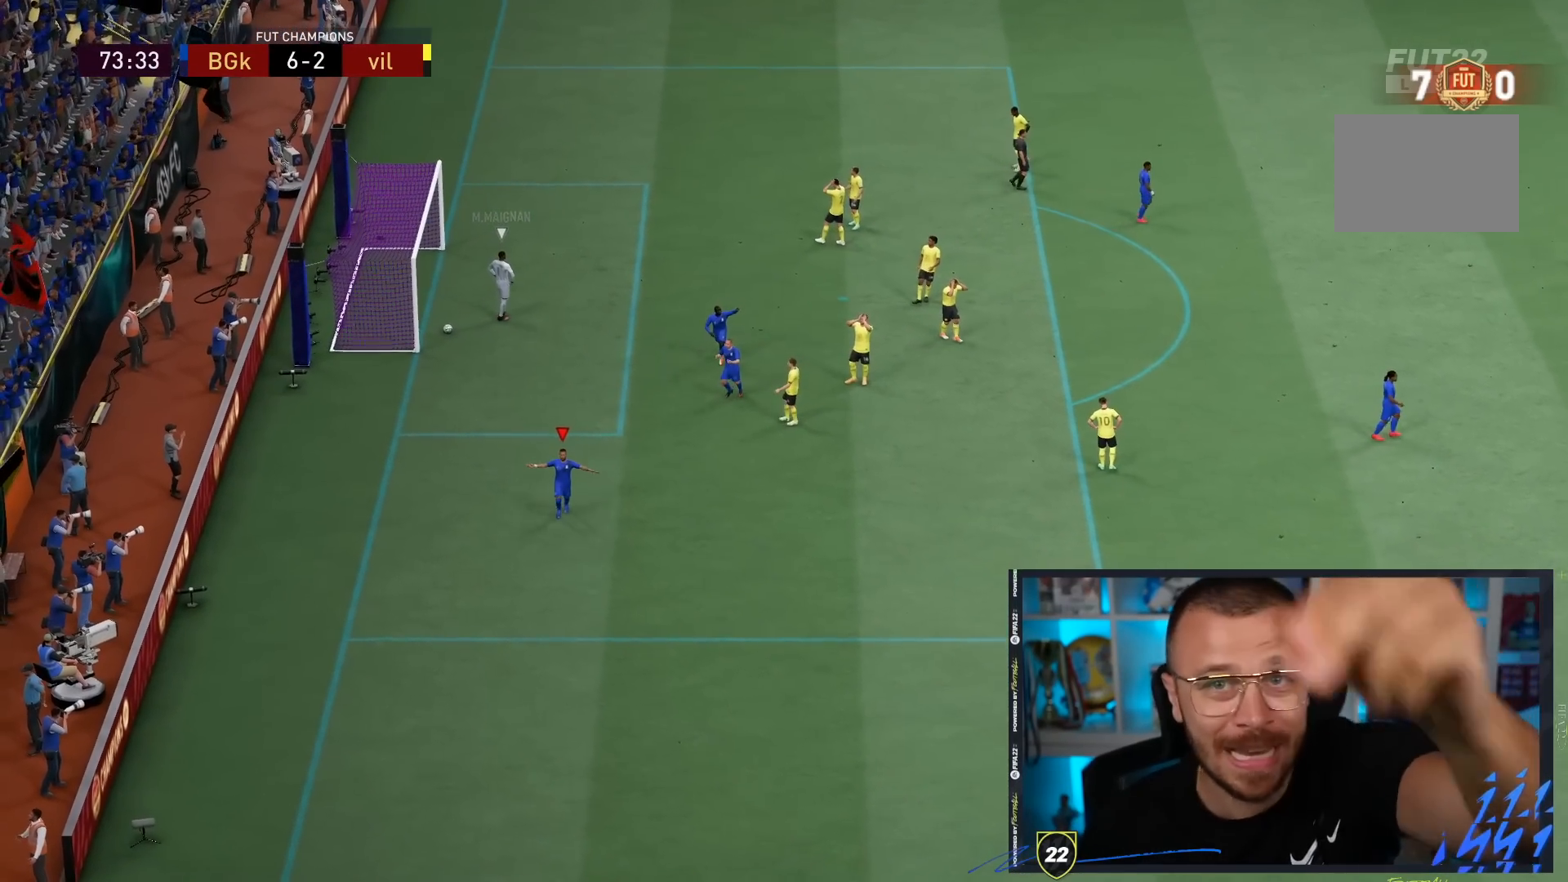
{"buttons": [], "left_stick": "center", "right_stick": "center", "events": []}
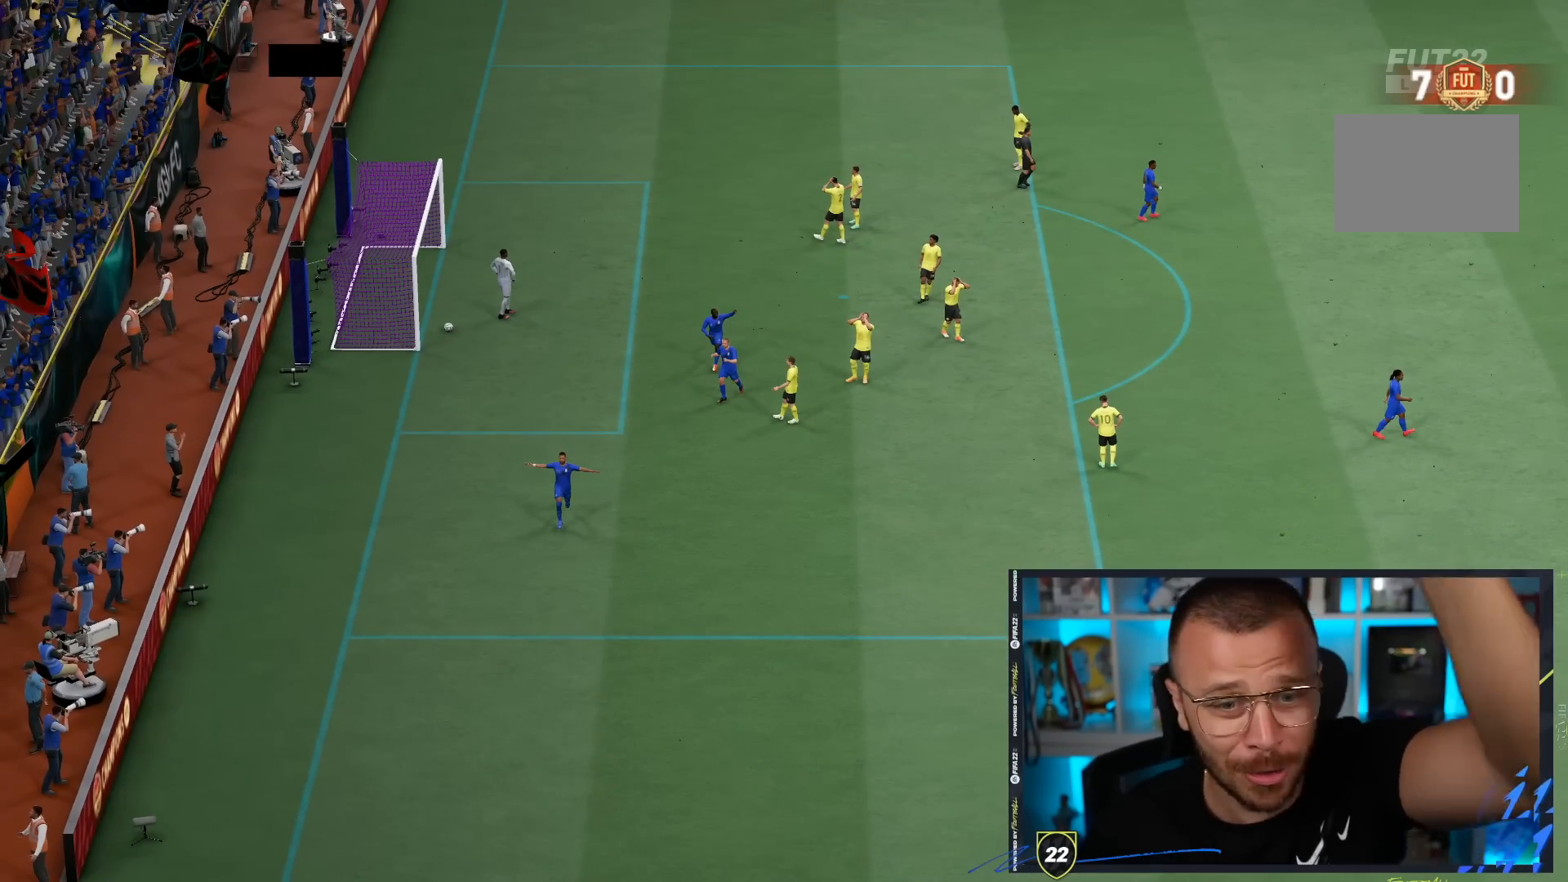
{"buttons": [], "left_stick": "center", "right_stick": "center", "events": []}
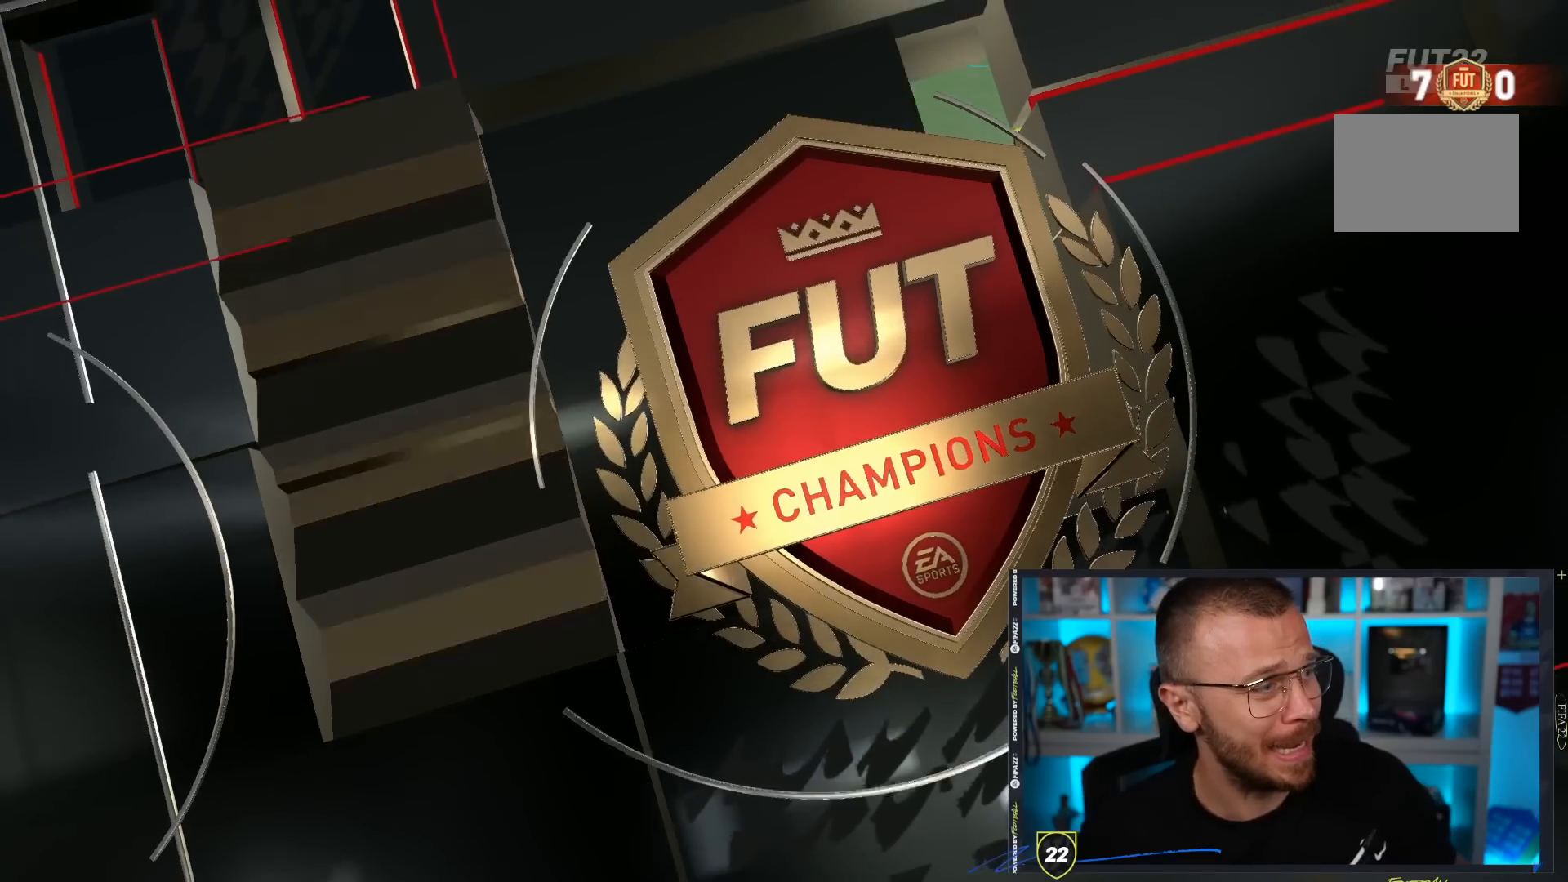
{"buttons": [], "left_stick": "left", "right_stick": "center", "events": [[200, "left_stick", "left"]]}
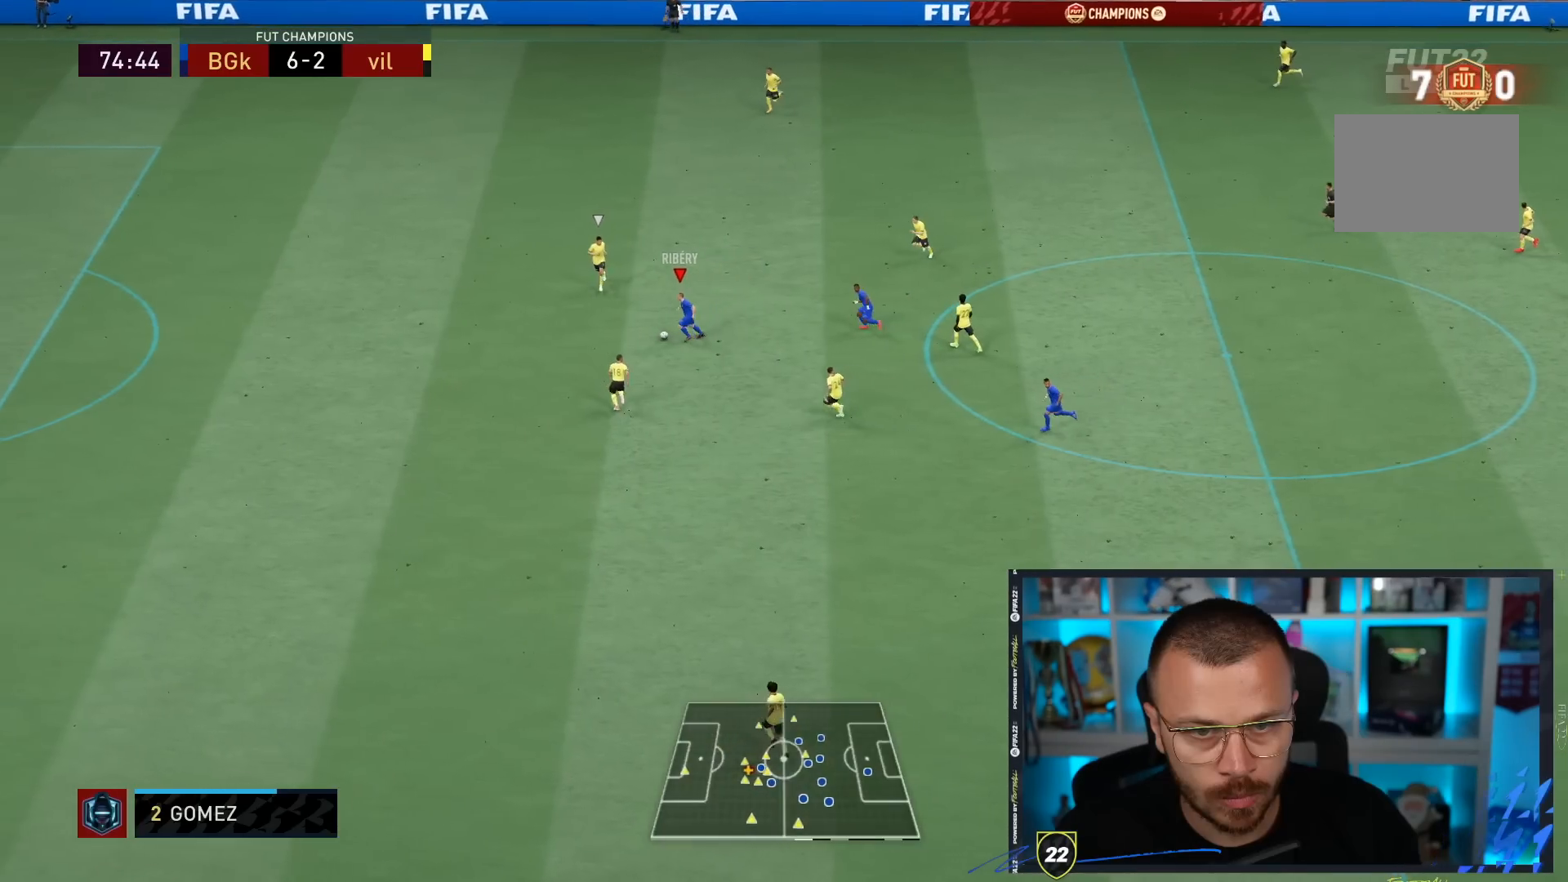
{"buttons": ["R1"], "left_stick": "left", "right_stick": "center", "events": [[350, "R1", "down"]]}
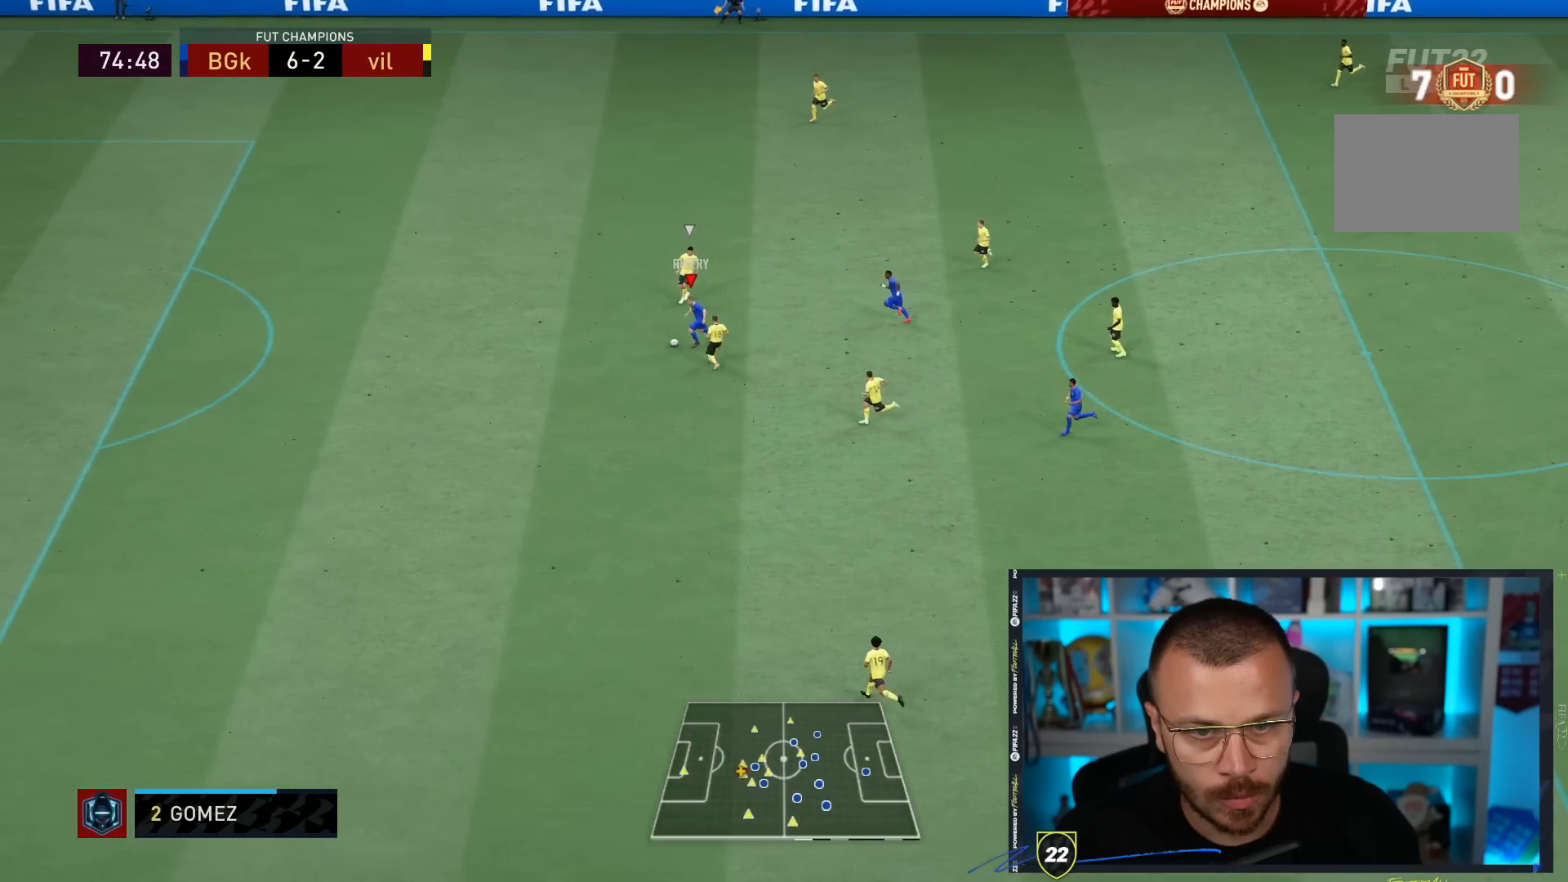
{"buttons": ["R1"], "left_stick": "left", "right_stick": "center", "events": []}
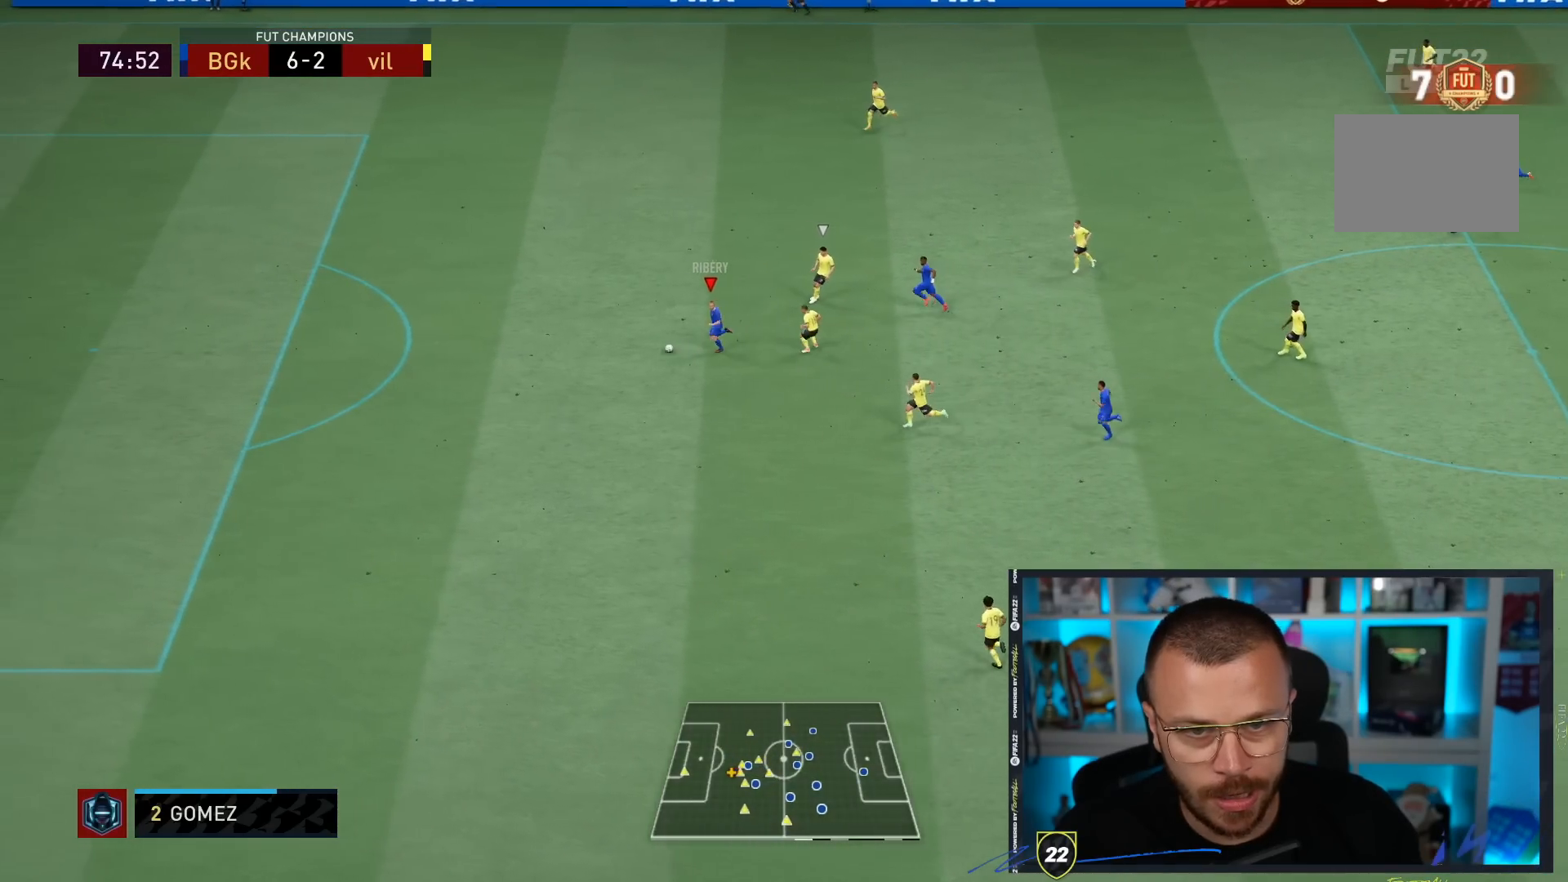
{"buttons": [], "left_stick": "left", "right_stick": "center", "events": [[417, "R1", "up"]]}
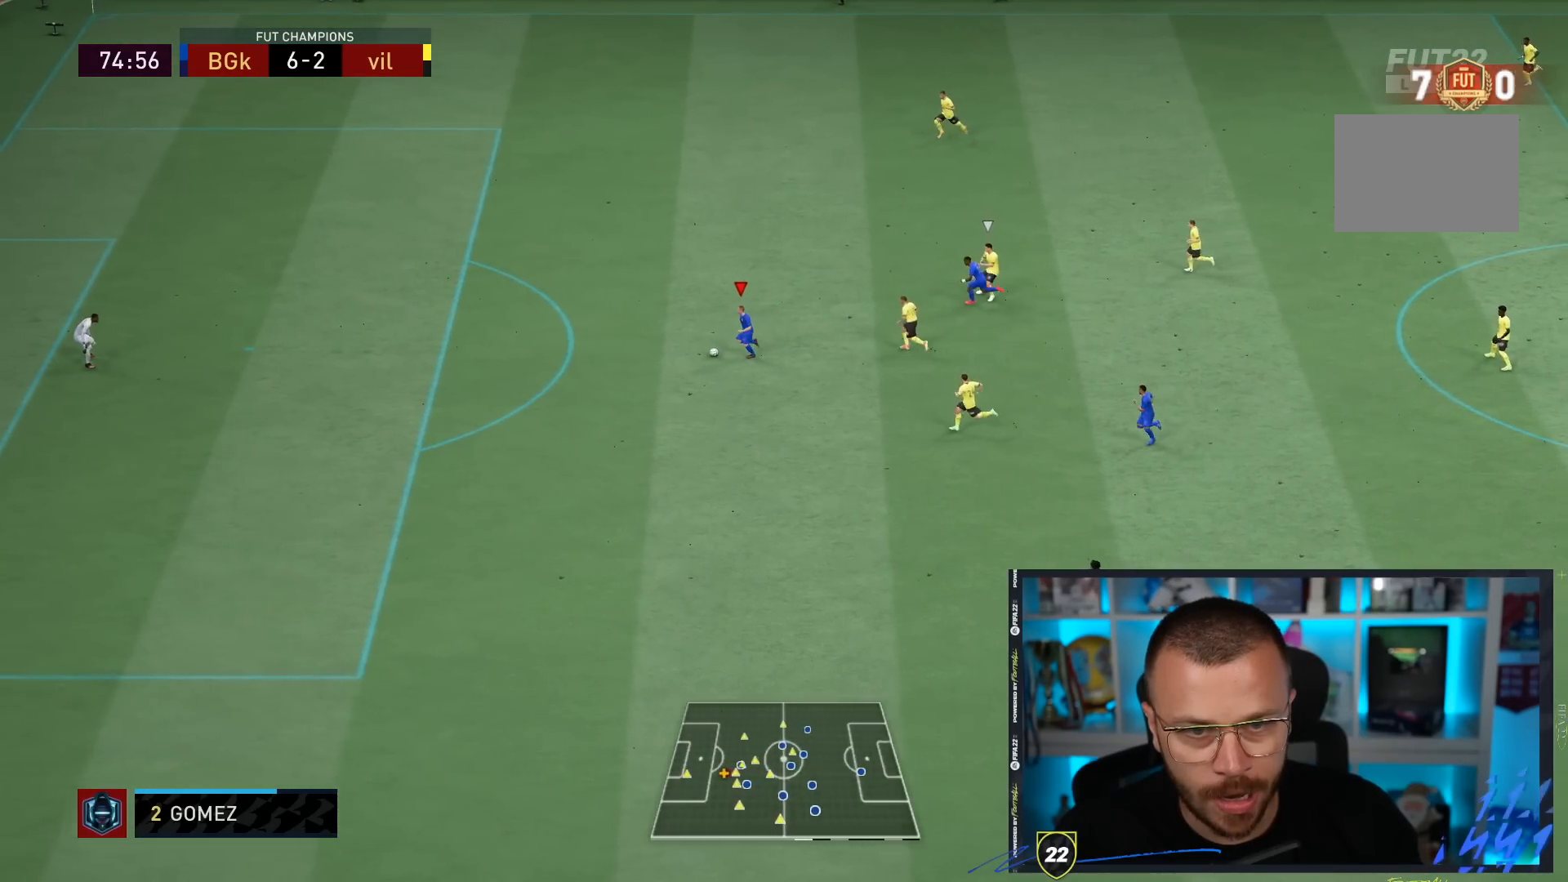
{"buttons": [], "left_stick": "left", "right_stick": "center", "events": []}
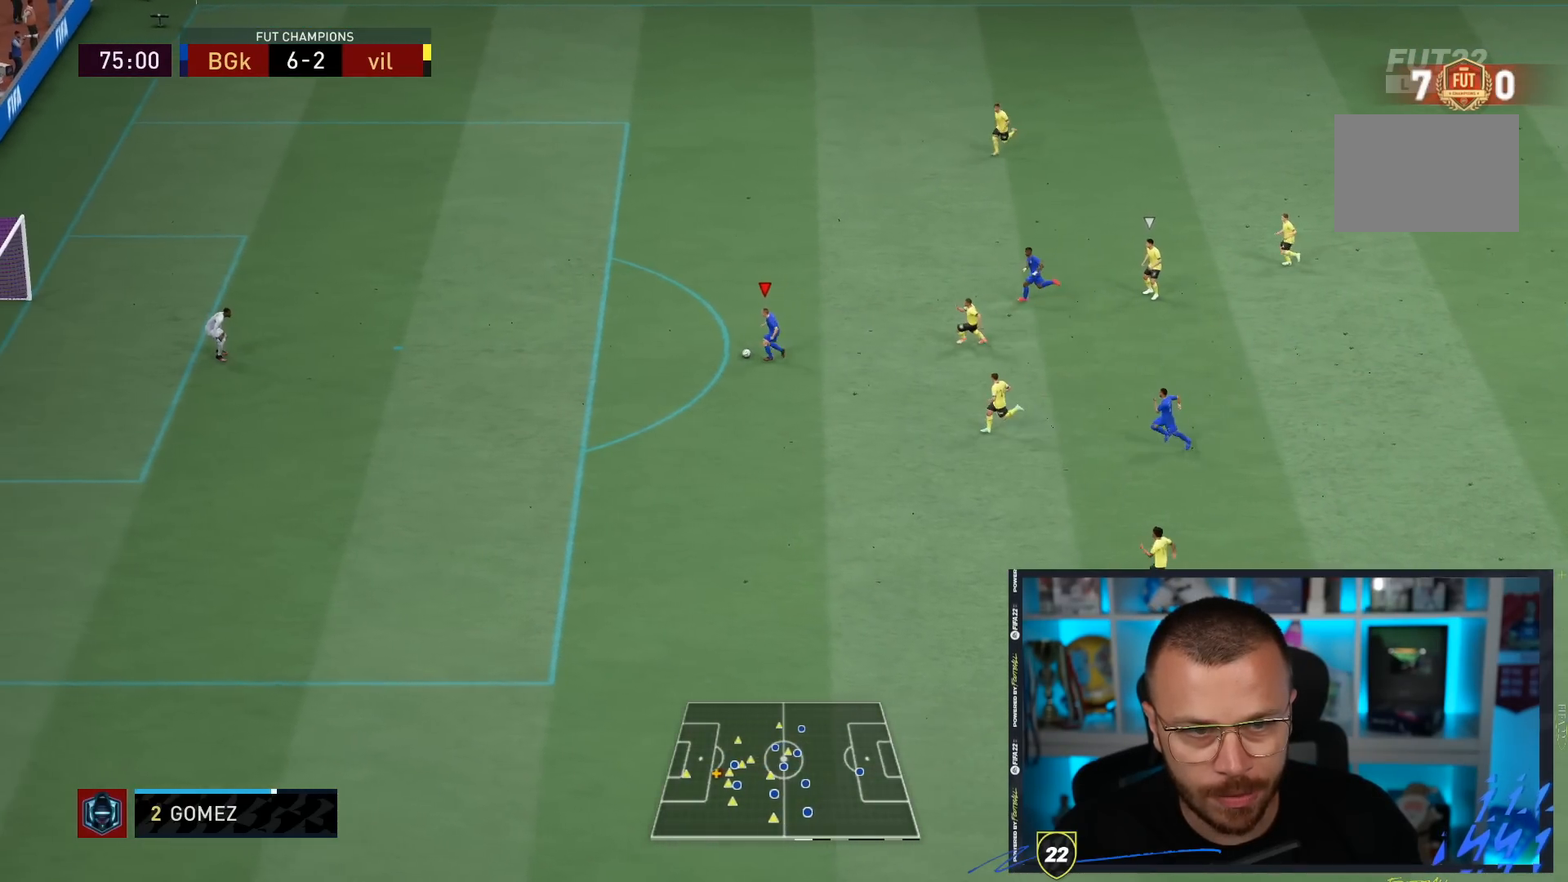
{"buttons": [], "left_stick": "left", "right_stick": "center", "events": []}